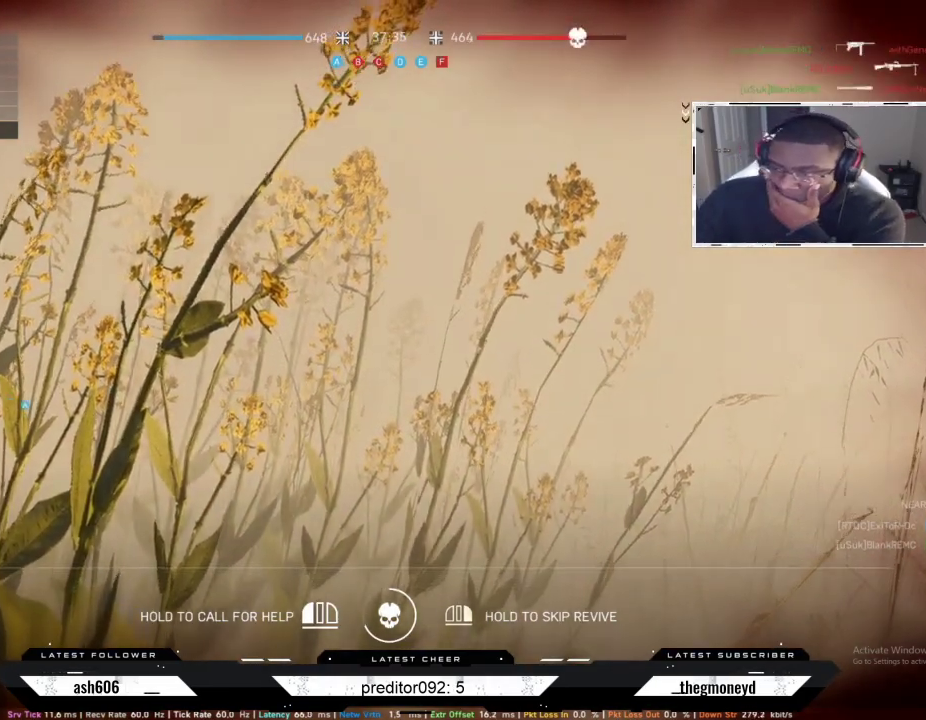
Gameplay with keyboard and mouse; each line is a JSON object with the keys and mouse buttons held at the frame after it. "events" lists presses ("down") and releases ("up") of "a", "ctrl", "d", "e", "f", "q", "r", "s", "shift", "space", "tab", "w", "mouse_left", "mouse_wheel", "mouse_right", "mouse_mb4" and "mouse_mb5" between this image and that frame as [ms after this image, input, new state], when the widget could be followed in between. "mouse_left", "mouse_wheel", "mouse_right", "mouse_mb4", "mouse_mb5" = the "left", "wheel", "right", "mb4", "mb5" buttons of the "mouse" list. No other keys are recorded. "wheel" means that the mouse wheel is clicked or scrolled. Not read: mouse_move.
{"keys": [], "mouse": ["left"], "events": []}
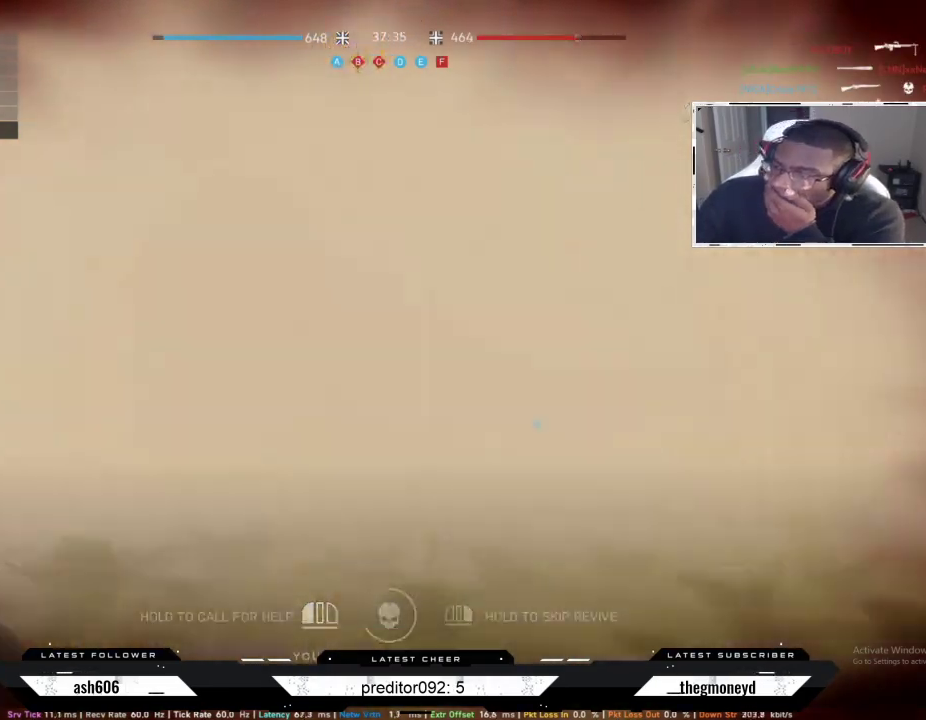
{"keys": [], "mouse": ["left"], "events": []}
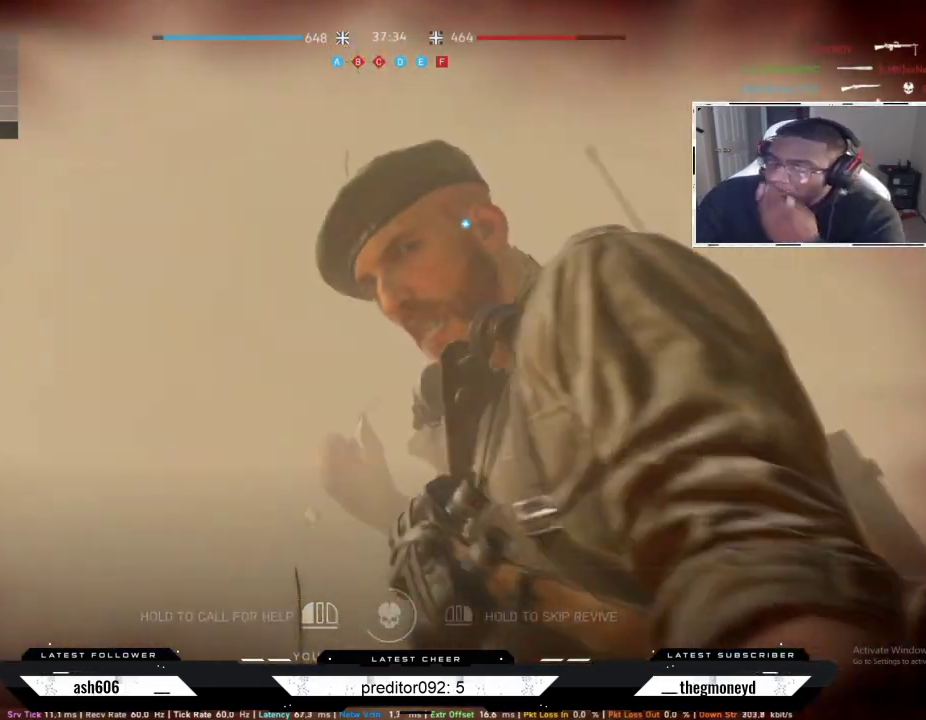
{"keys": [], "mouse": [], "events": [[100, "mouse_left", "up"], [384, "r", "down"], [417, "r", "up"]]}
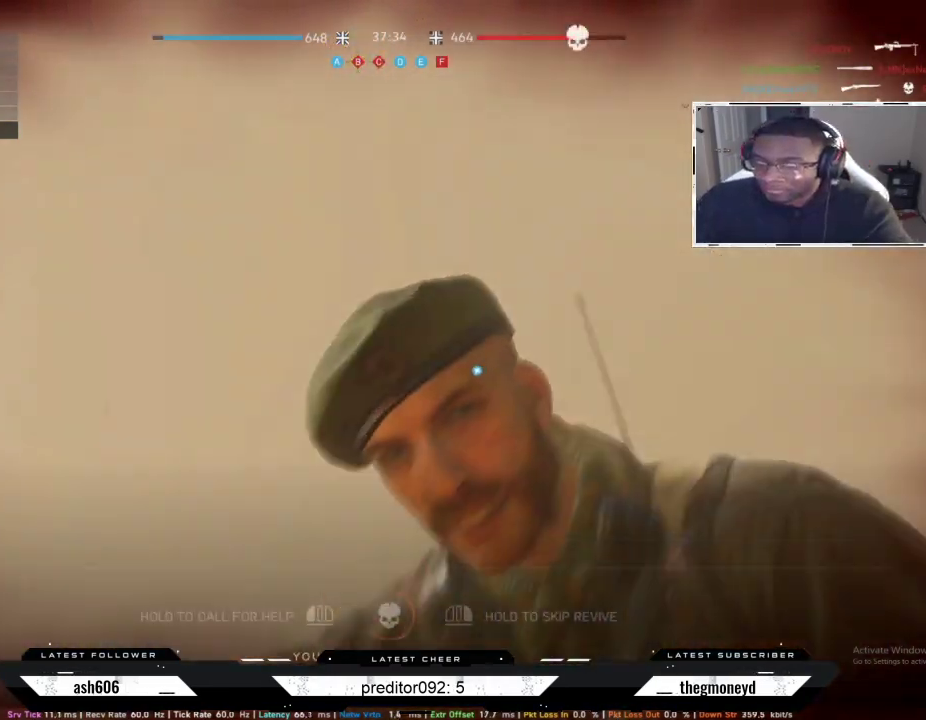
{"keys": [], "mouse": [], "events": []}
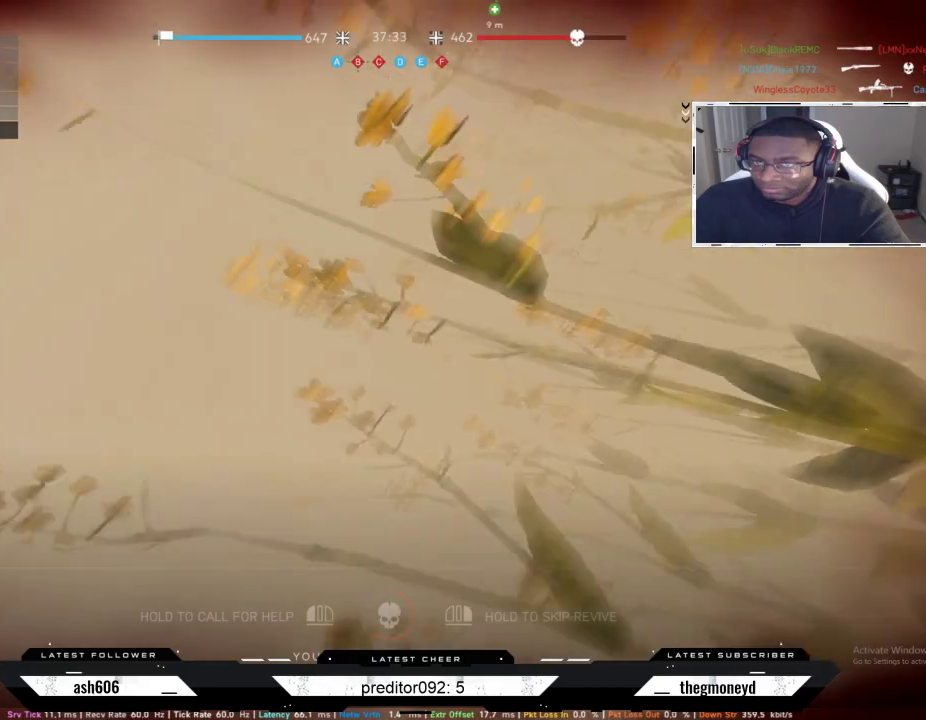
{"keys": ["q", "shift", "w"], "mouse": [], "events": [[133, "shift", "down"], [167, "w", "down"], [350, "q", "down"]]}
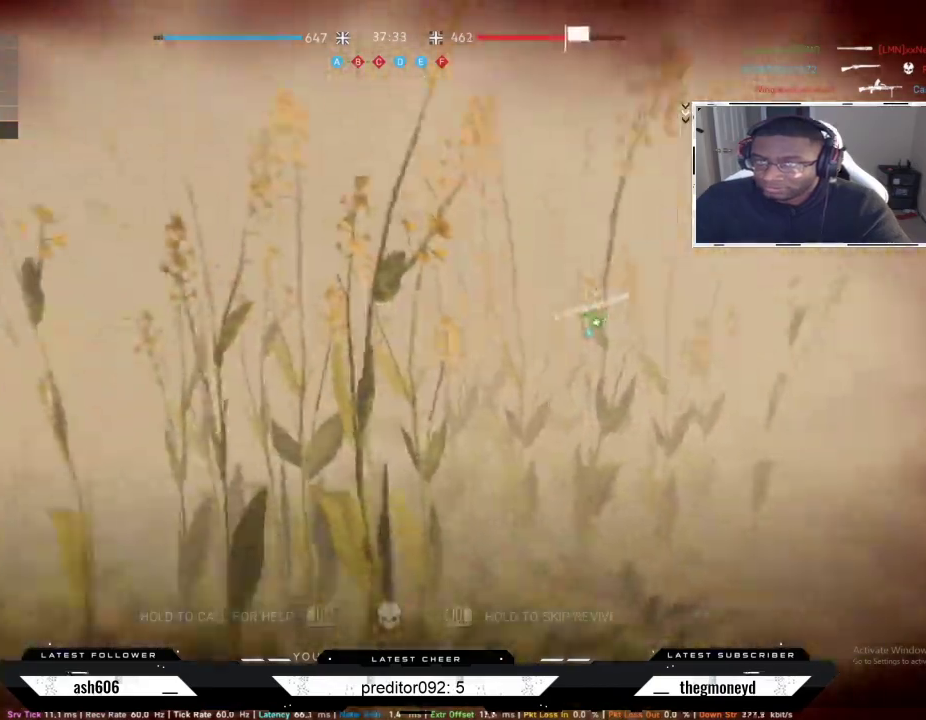
{"keys": ["a", "shift", "w"], "mouse": [], "events": [[151, "q", "up"], [317, "a", "down"]]}
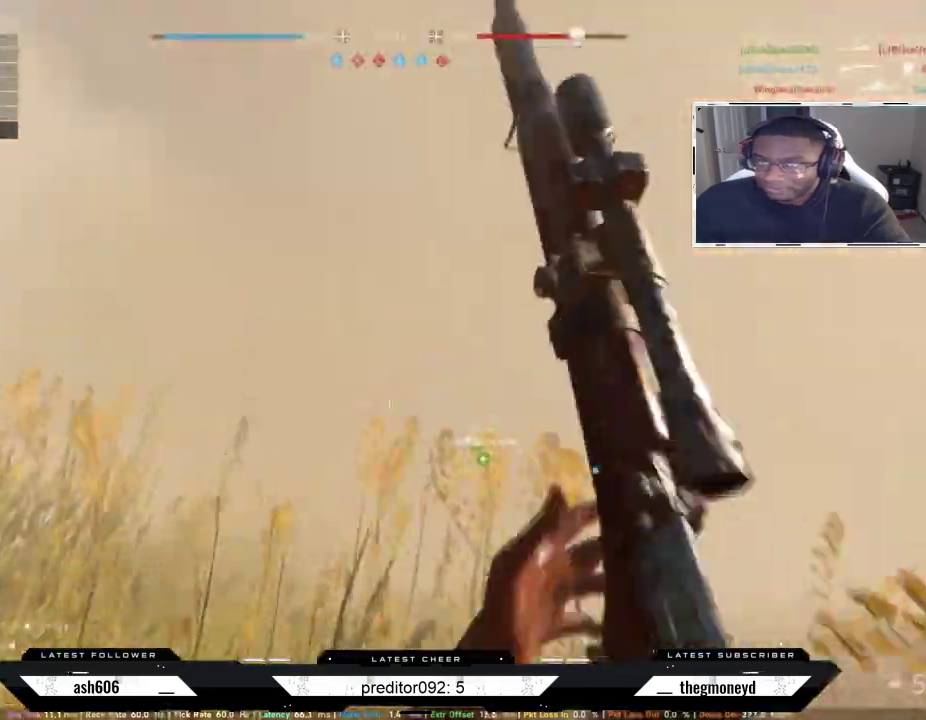
{"keys": ["d", "shift", "w"], "mouse": [], "events": [[183, "shift", "up"], [200, "w", "up"], [317, "a", "up"], [317, "d", "down"], [350, "shift", "down"], [384, "w", "down"]]}
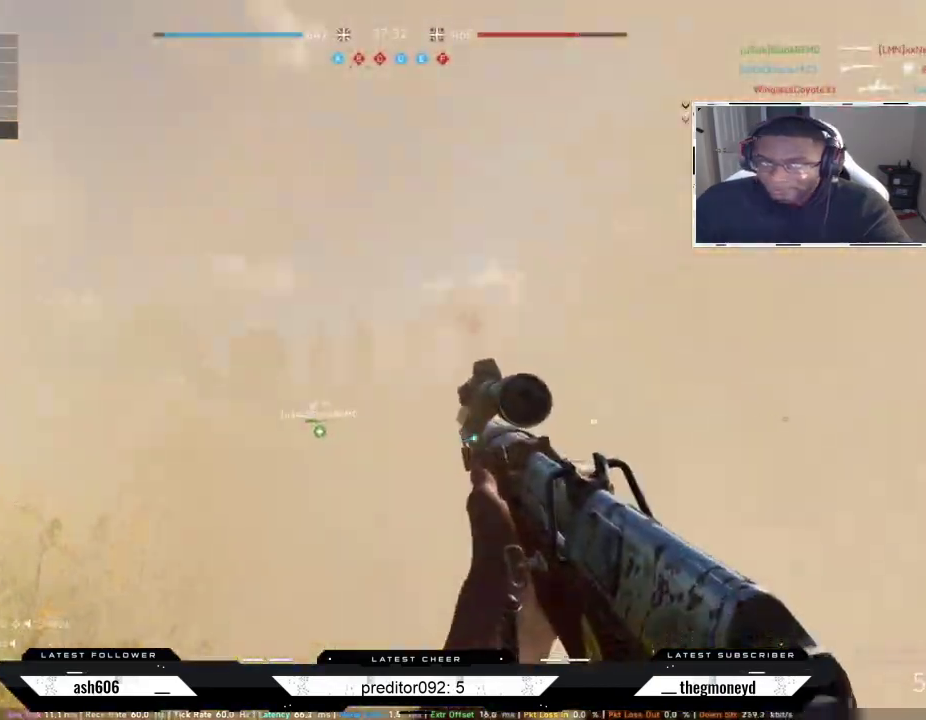
{"keys": ["shift", "w"], "mouse": [], "events": [[301, "d", "up"]]}
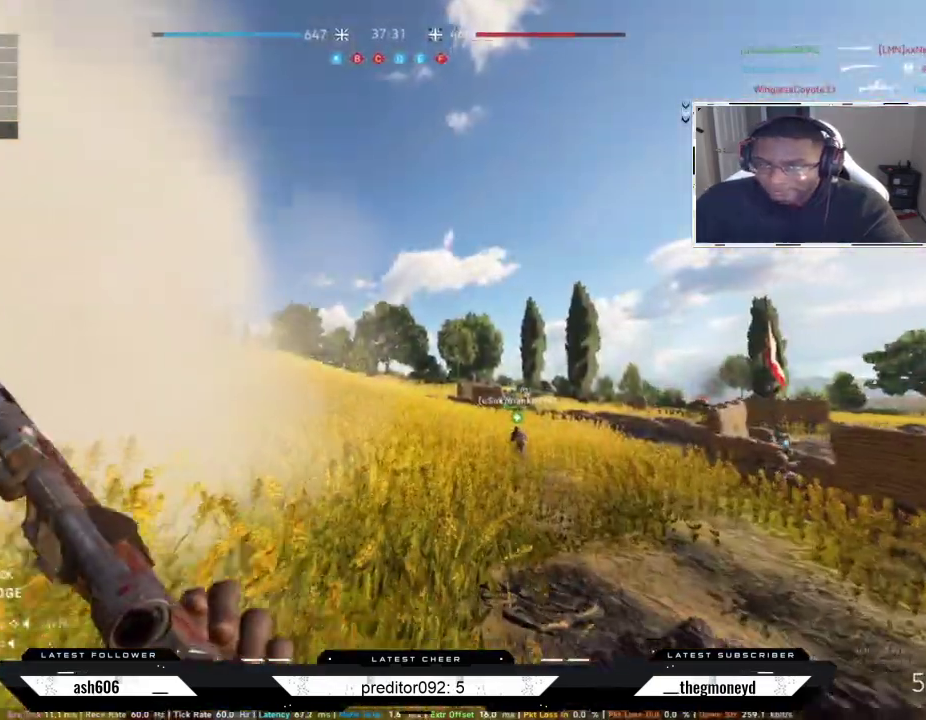
{"keys": ["shift", "w"], "mouse": [], "events": [[100, "d", "down"], [284, "d", "up"]]}
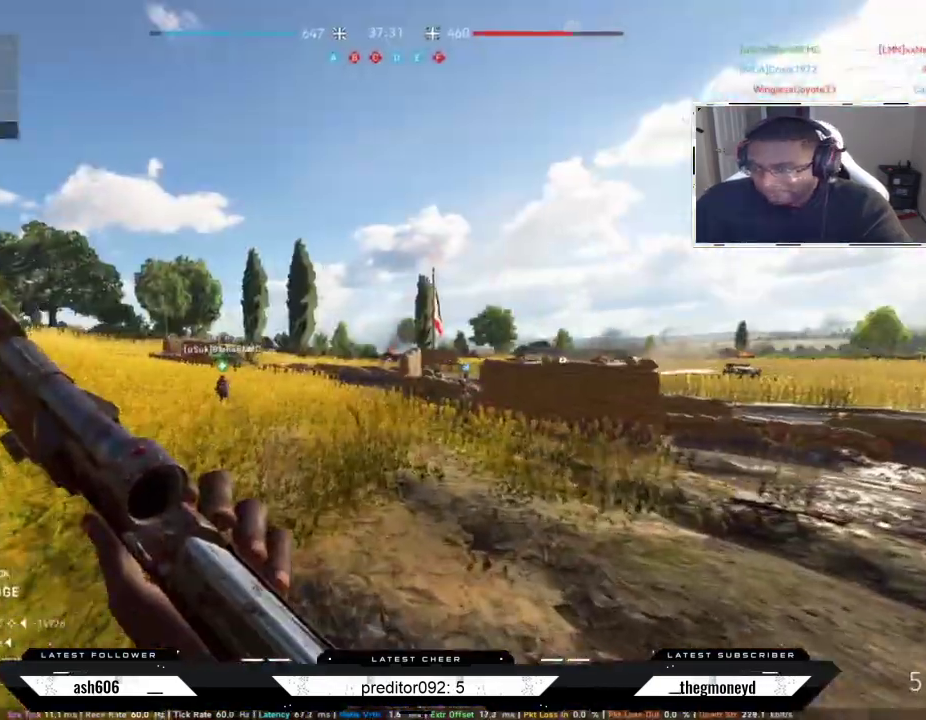
{"keys": ["ctrl", "shift", "w"], "mouse": [], "events": [[17, "r", "down"], [167, "r", "up"], [201, "ctrl", "down"]]}
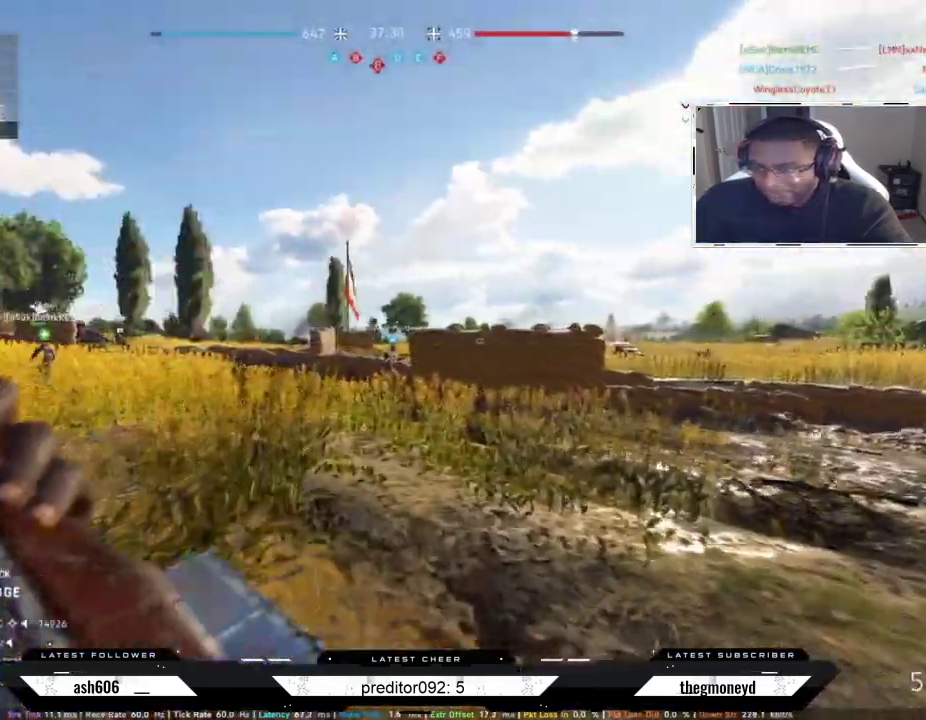
{"keys": ["a", "shift", "w"], "mouse": [], "events": [[50, "ctrl", "up"], [117, "a", "down"]]}
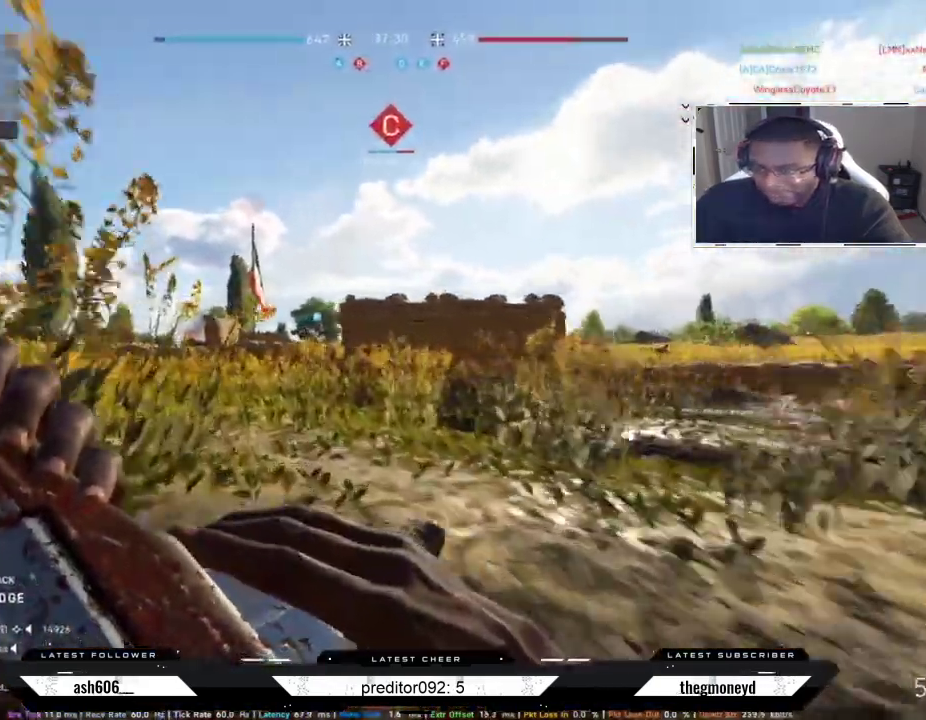
{"keys": ["a", "shift", "w"], "mouse": [], "events": []}
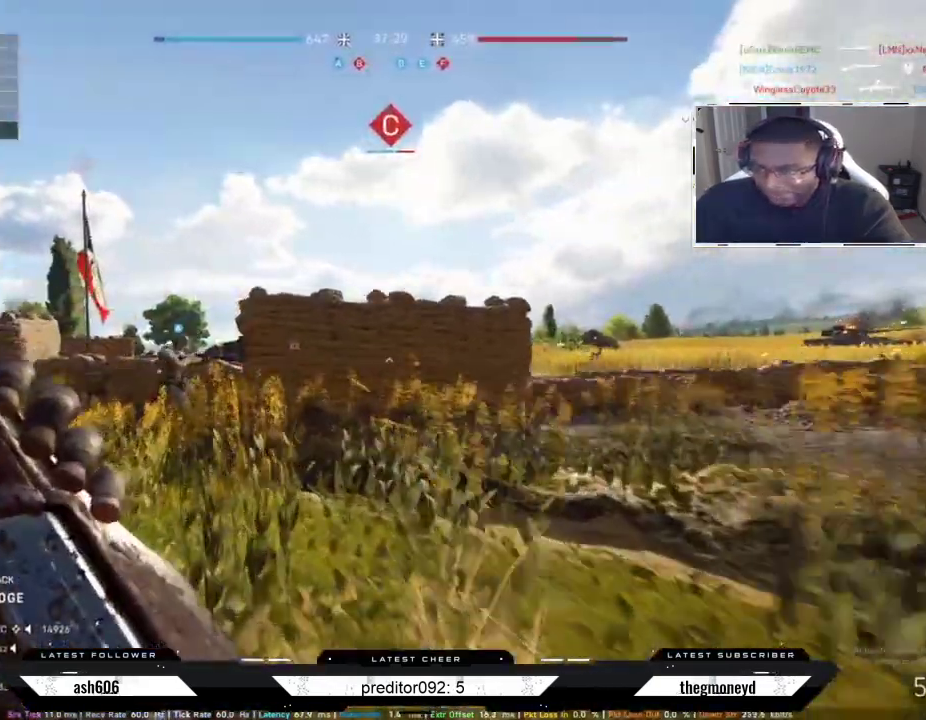
{"keys": ["a", "shift", "w"], "mouse": ["left"], "events": [[233, "mouse_right", "down"], [267, "mouse_left", "down"], [367, "mouse_right", "up"]]}
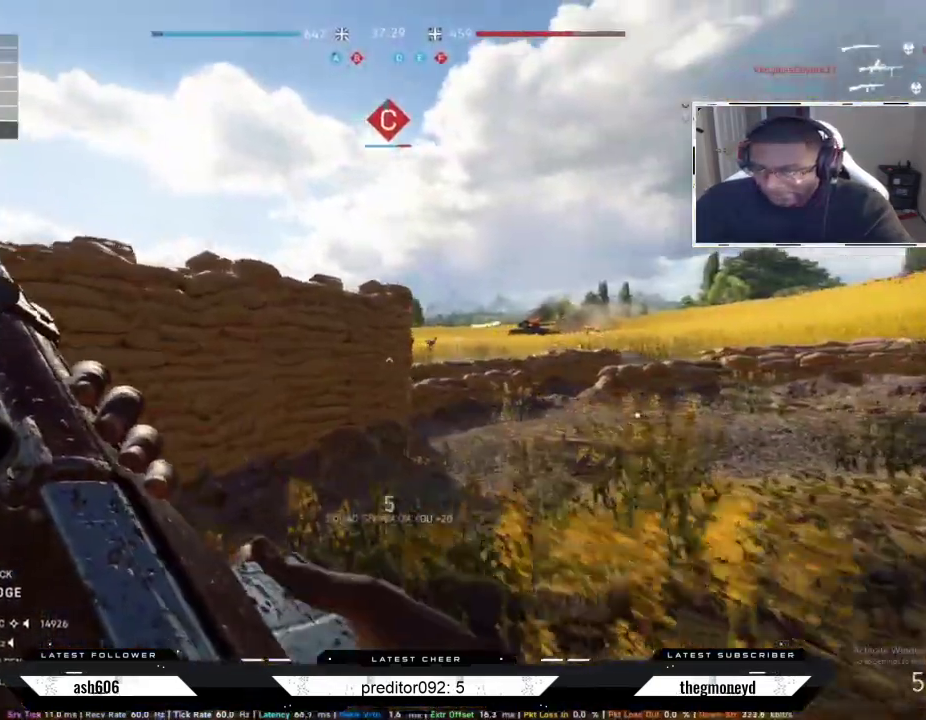
{"keys": ["d"], "mouse": [], "events": [[34, "mouse_left", "up"], [284, "d", "down"], [334, "a", "up"], [367, "shift", "up"], [401, "w", "up"]]}
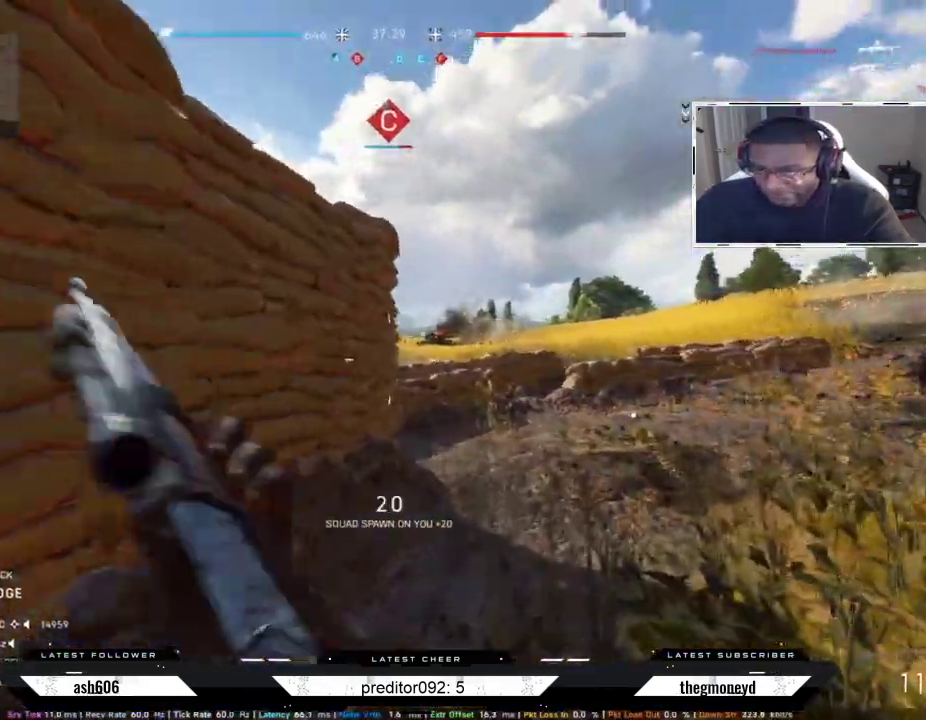
{"keys": ["a", "d"], "mouse": ["left", "right"], "events": [[117, "mouse_right", "down"], [317, "mouse_left", "down"], [350, "a", "down"], [384, "d", "up"], [484, "d", "down"]]}
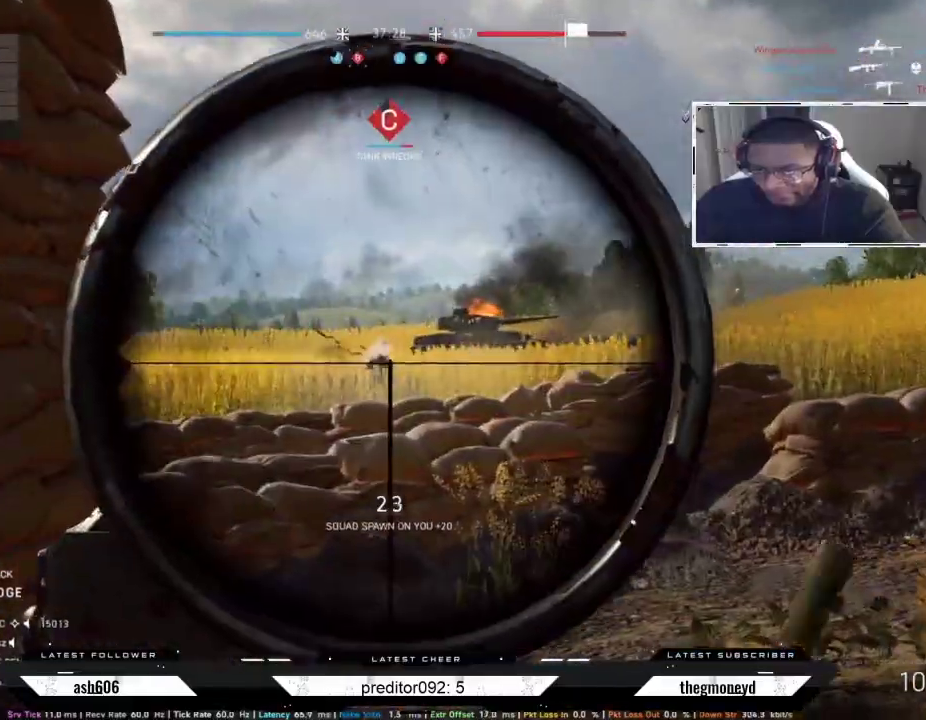
{"keys": ["d"], "mouse": ["left", "right"], "events": [[17, "a", "up"], [134, "a", "down"], [201, "d", "up"], [234, "mouse_left", "up"], [251, "d", "down"], [284, "mouse_left", "down"], [301, "a", "up"]]}
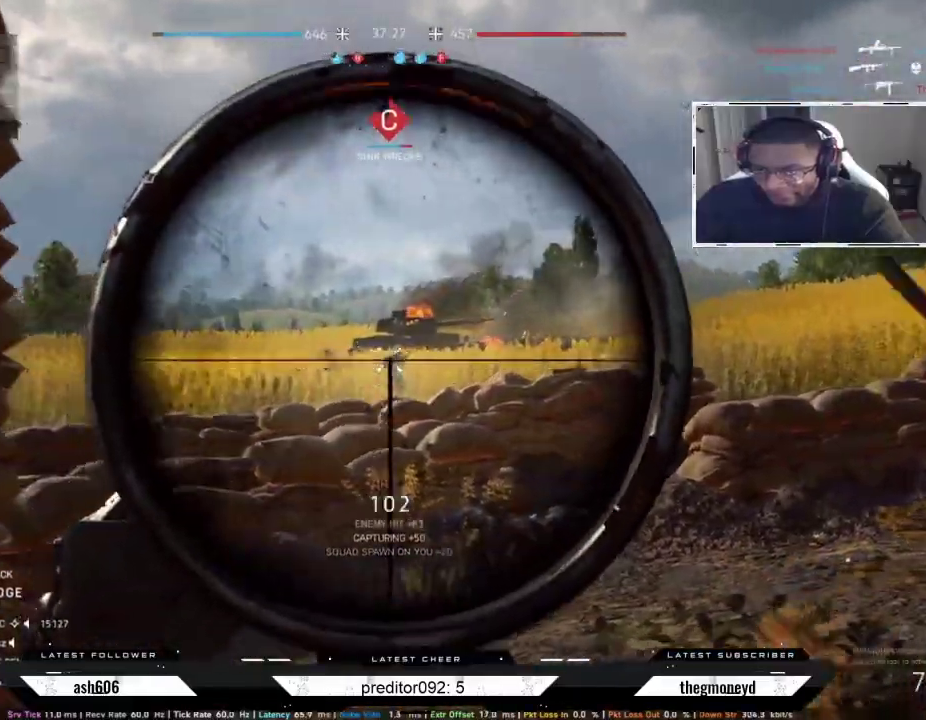
{"keys": ["d", "shift", "w"], "mouse": ["left"]}
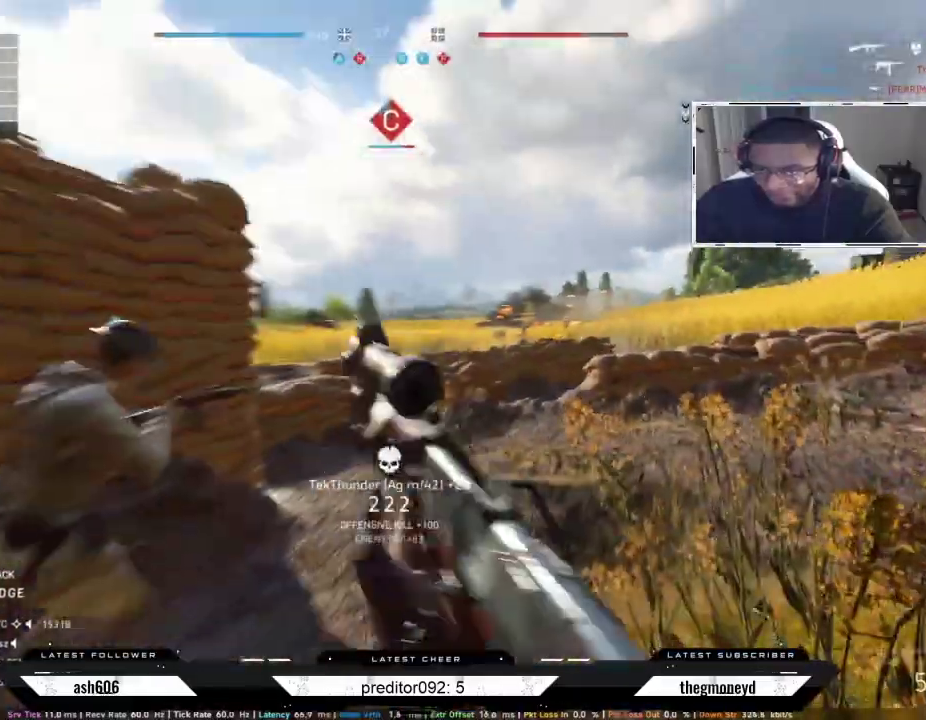
{"keys": ["d", "shift", "w"], "mouse": [], "events": [[17, "mouse_right", "down"], [67, "mouse_left", "up"], [84, "mouse_right", "up"], [84, "mouse_wheel", "down"], [217, "mouse_wheel", "up"]]}